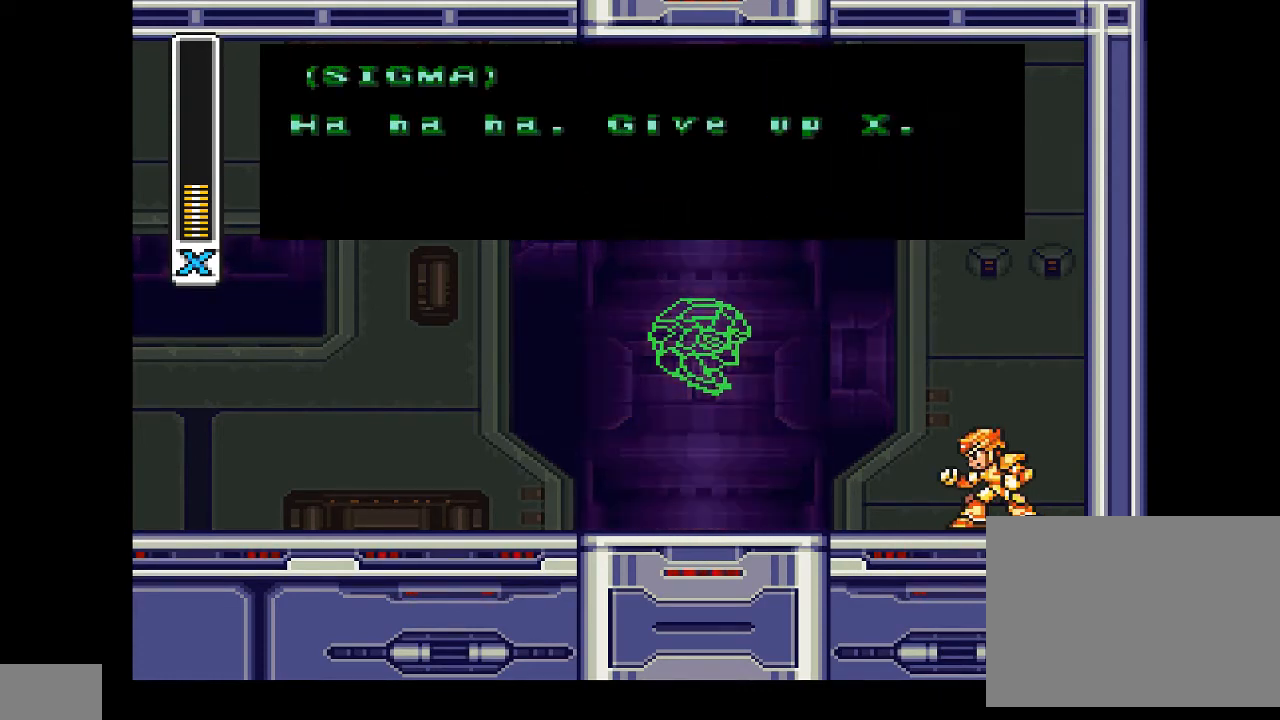
Gameplay with a controller (PlayStation layout); each line is a JSON object with the inputs held at the frame after it. "events" lists button and stick changes between this image and that frame as [ms after this image, input, new state], when the widget could be followed in between. Not read: L3 R3 left_stick right_stick.
{"buttons": [], "events": [[100, "CROSS", "down"], [200, "CROSS", "up"]]}
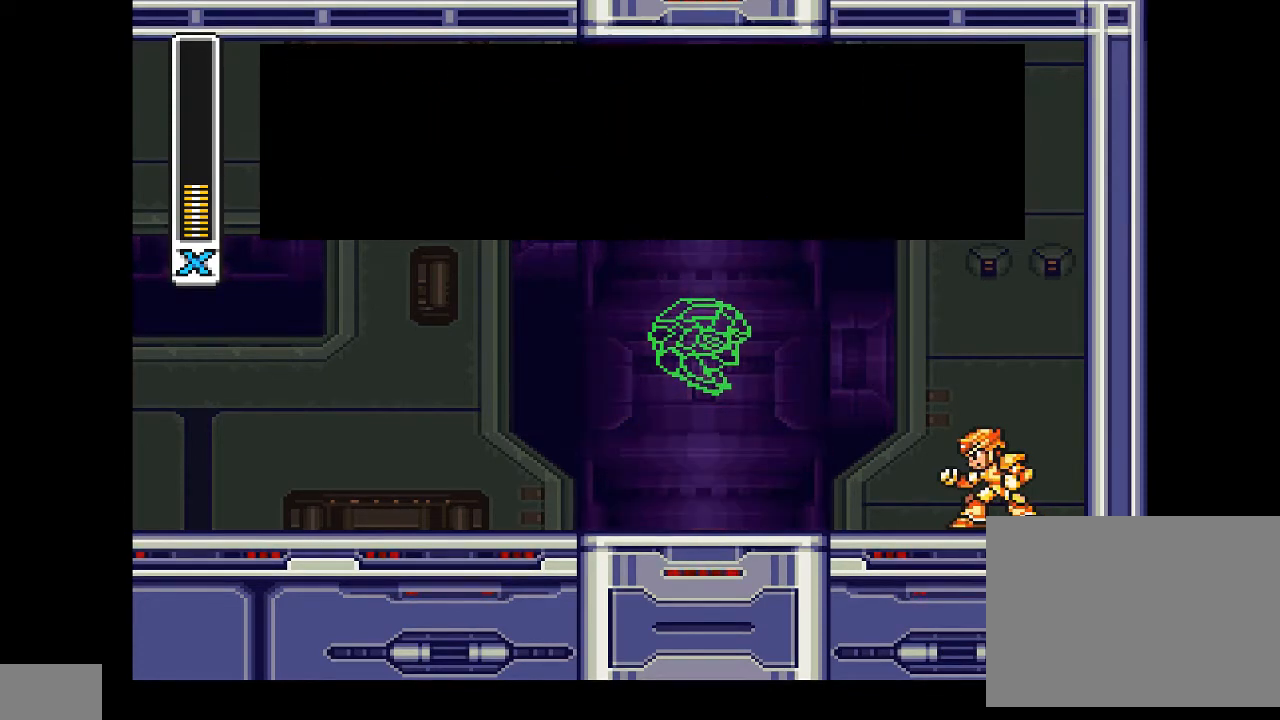
{"buttons": [], "events": []}
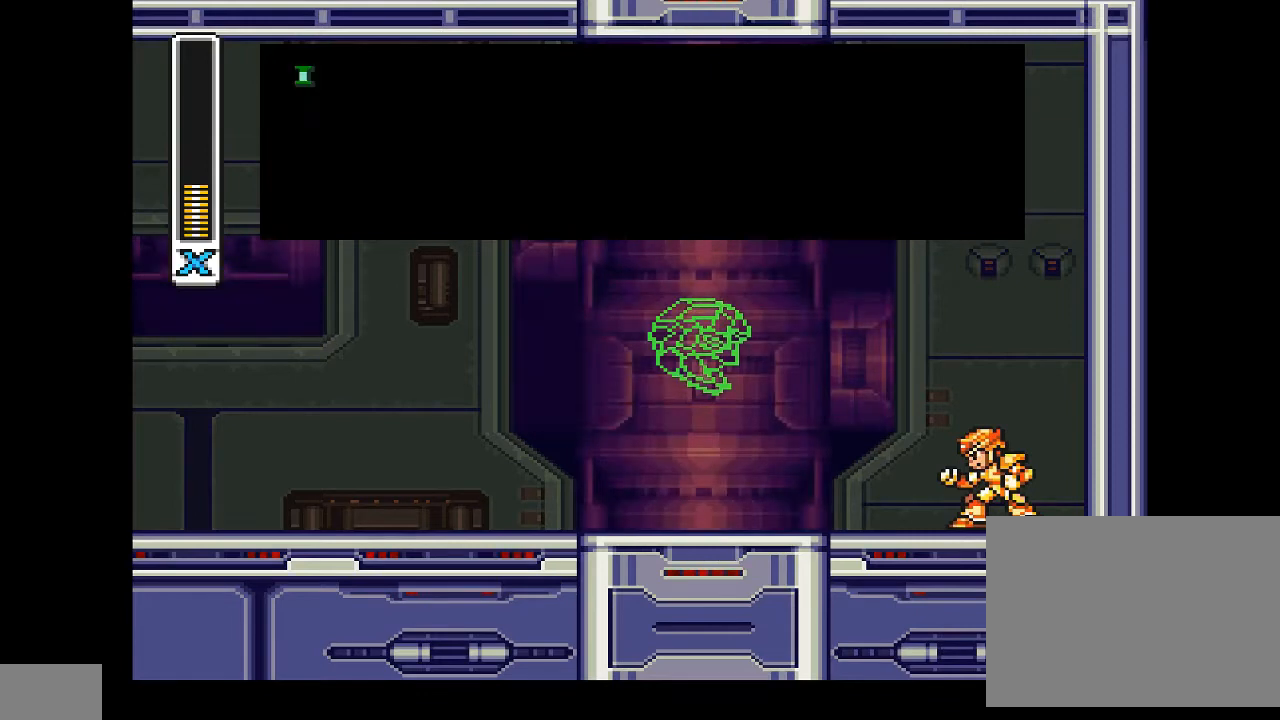
{"buttons": [], "events": []}
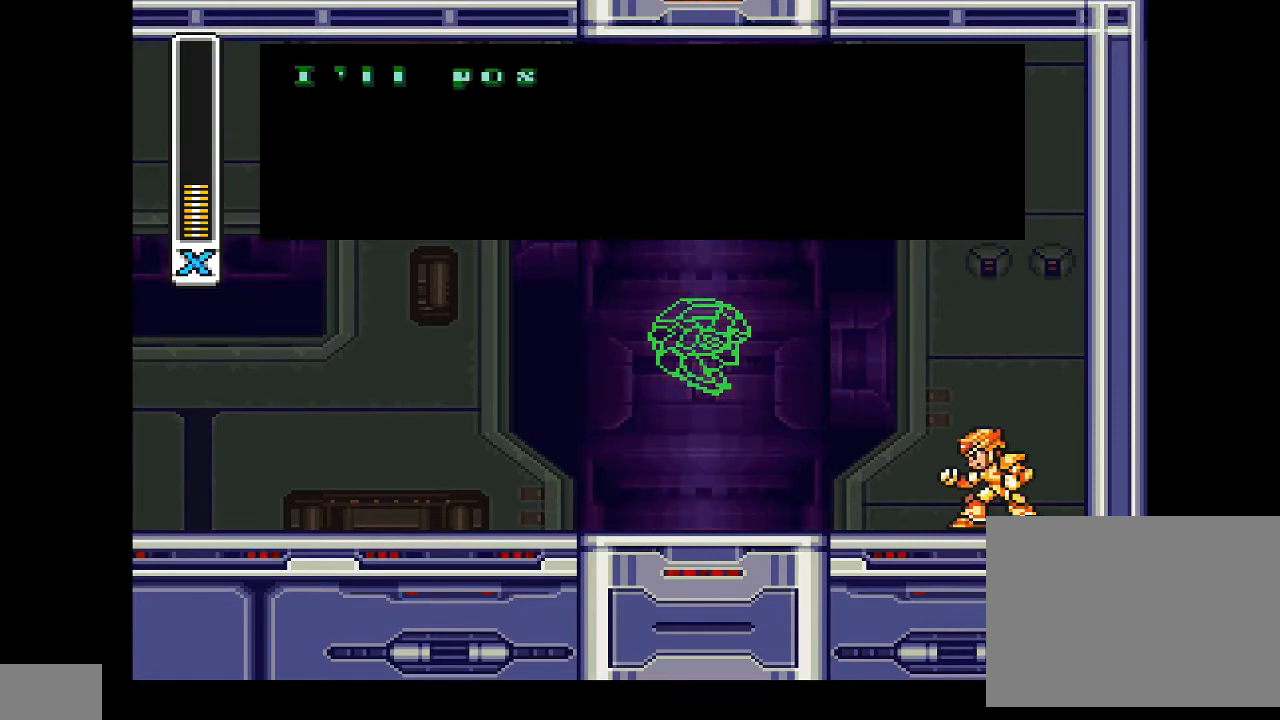
{"buttons": [], "events": [[233, "CROSS", "down"], [367, "CROSS", "up"]]}
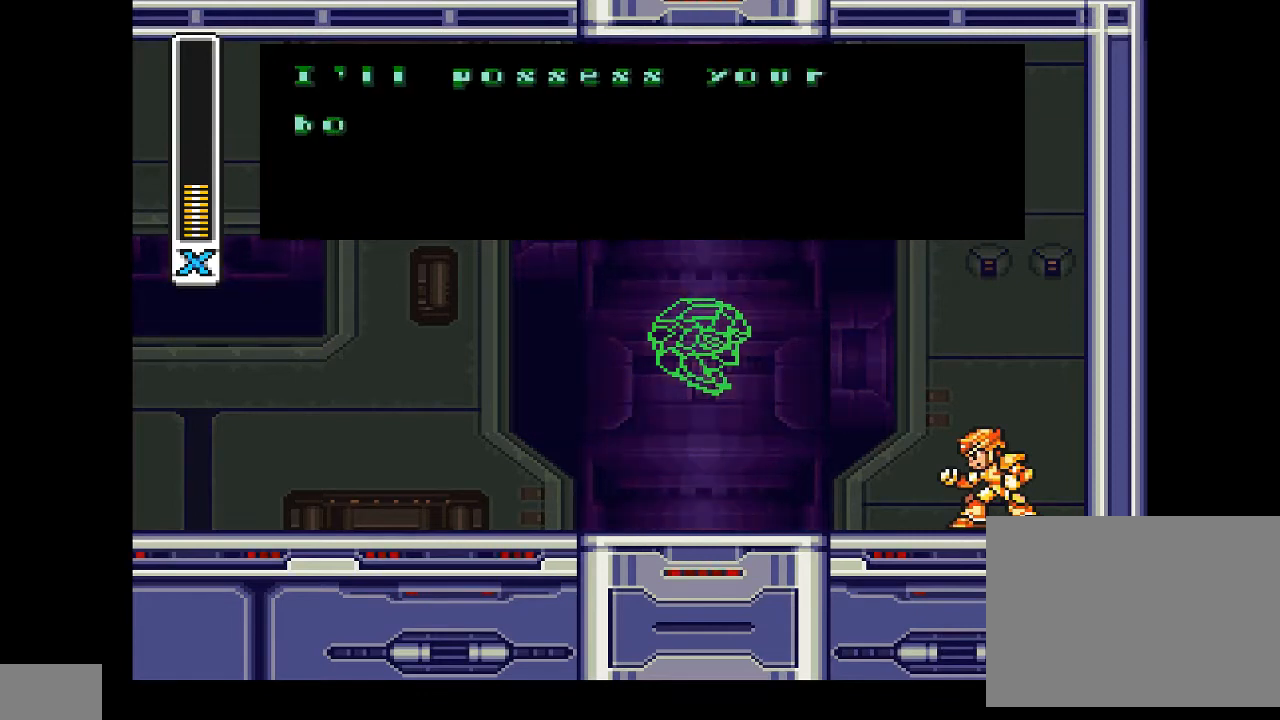
{"buttons": [], "events": []}
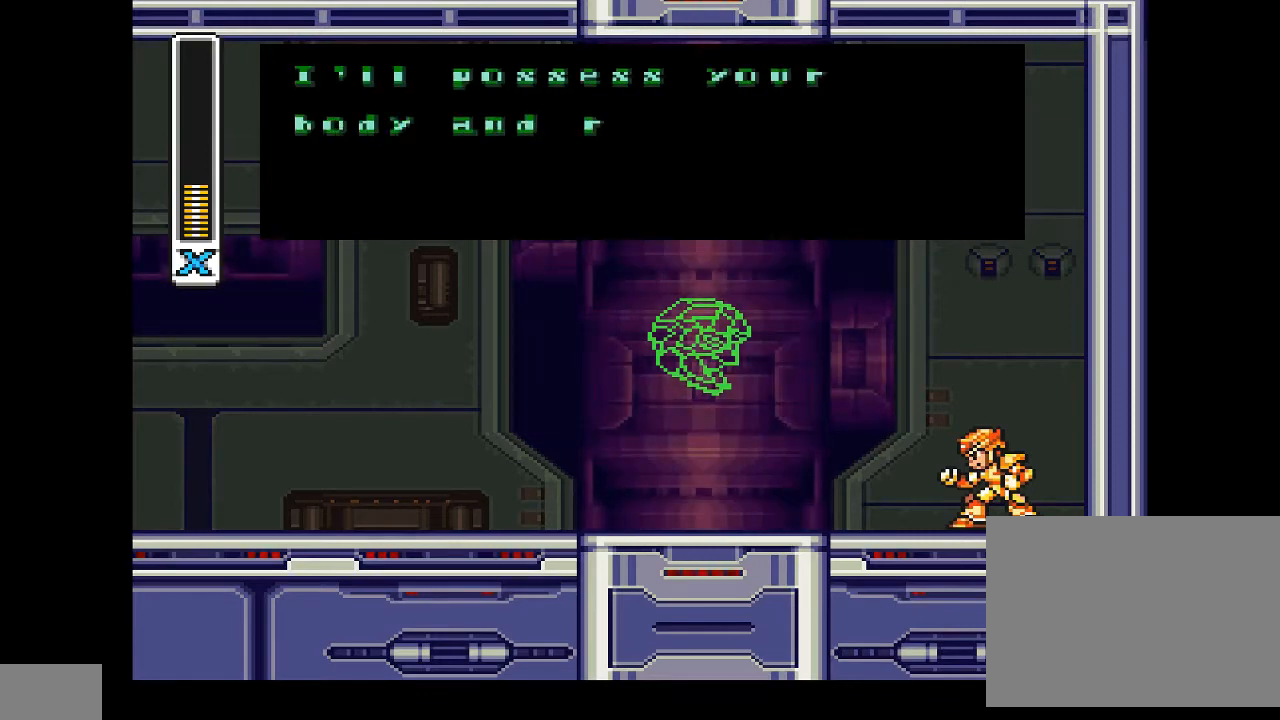
{"buttons": [], "events": []}
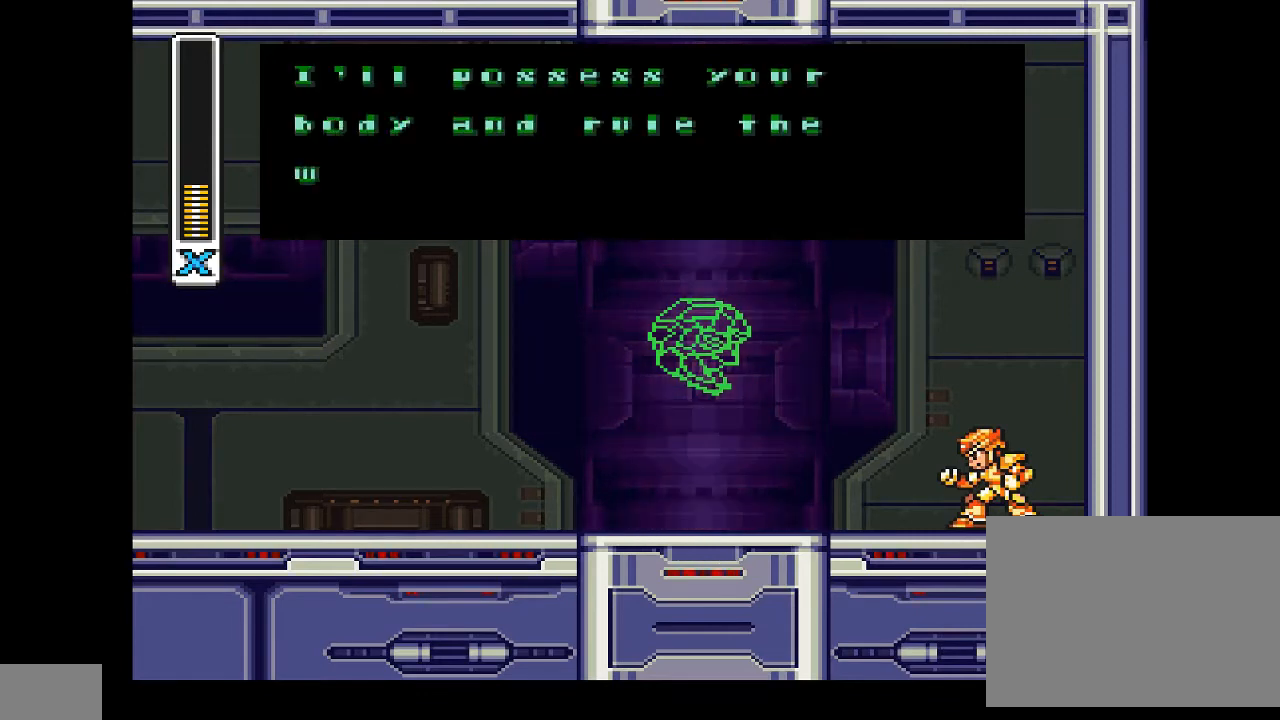
{"buttons": [], "events": []}
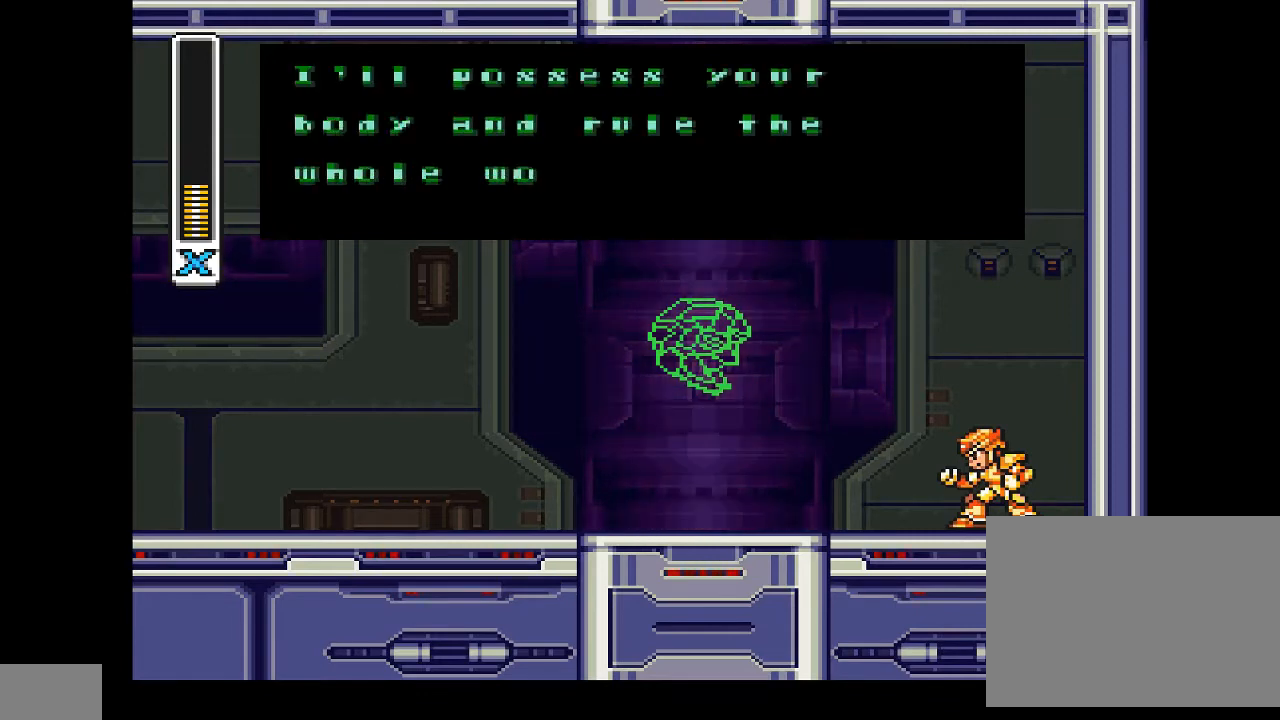
{"buttons": [], "events": [[100, "CROSS", "down"], [267, "CROSS", "up"]]}